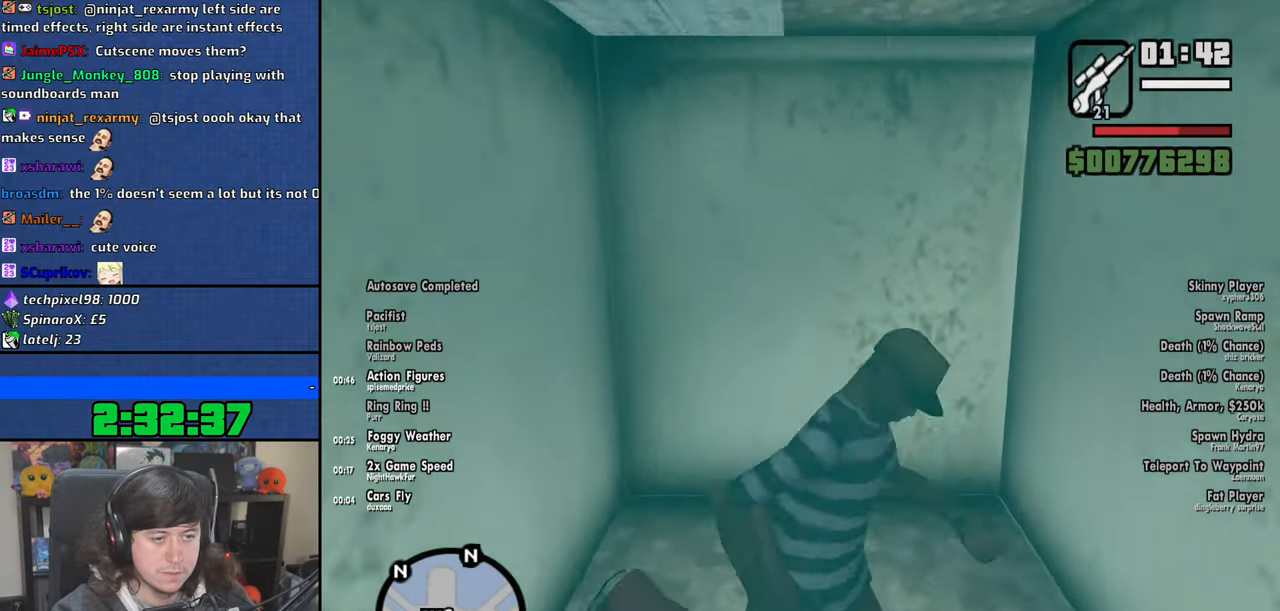
Gameplay with keyboard and mouse; each line is a JSON object with the keys and mouse buttons held at the frame after it. "events" lists presses ("down") and releases ("up") of "1", "2", "3", "4", "5", "6", "8", "a", "alt", "b", "c", "ctrl", "d", "down", "e", "escape", "f", "f1", "f2", "f3", "g", "h", "left", "n", "num2", "q", "r", "right", "s", "shift", "space", "t", "tab", "up", "v", "w", "x", "y", "z", "mouse_left", "mouse_wheel" and "mouse_right" between this image and that frame as [ms after this image, input, new state], when the widget could be followed in between. "mouse_left", "mouse_wheel", "mouse_right" = the "left", "wheel", "right" buttons of the "mouse" list. No other keys are recorded. "wheel" means that the mouse wheel is clicked or scrolled. Mouse movement is not recorded.
{"keys": [], "mouse": [], "events": [[50, "w", "down"], [83, "d", "up"], [116, "a", "down"], [166, "w", "up"], [300, "s", "down"], [366, "a", "up"], [433, "s", "up"]]}
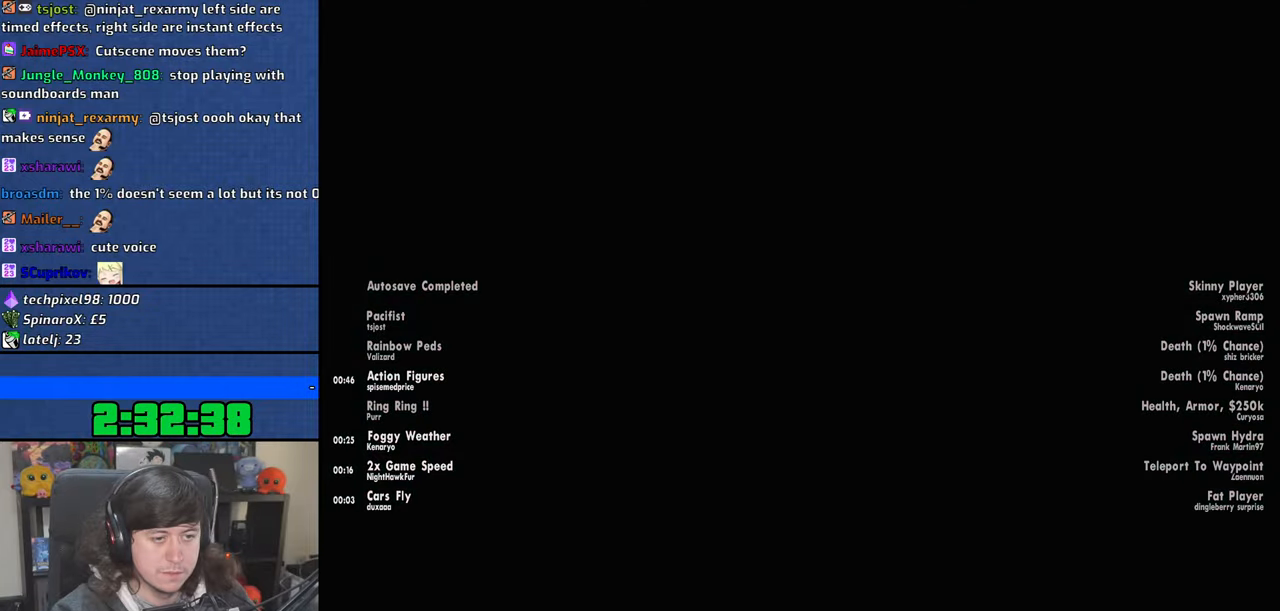
{"keys": [], "mouse": [], "events": [[333, "w", "down"], [400, "w", "up"]]}
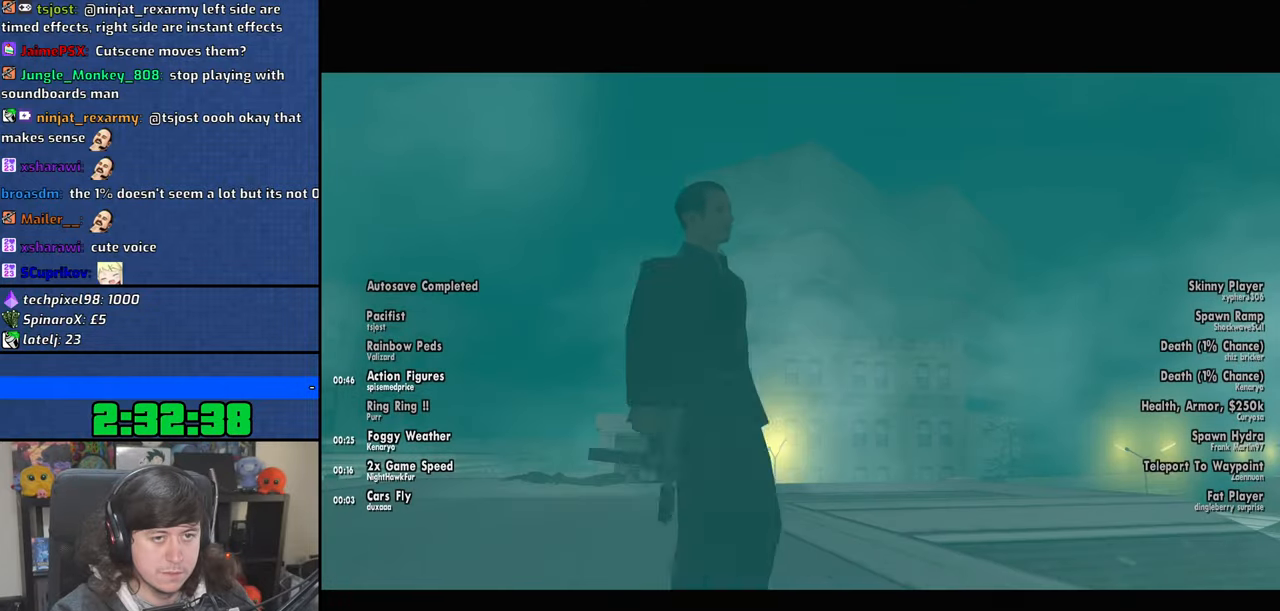
{"keys": [], "mouse": [], "events": []}
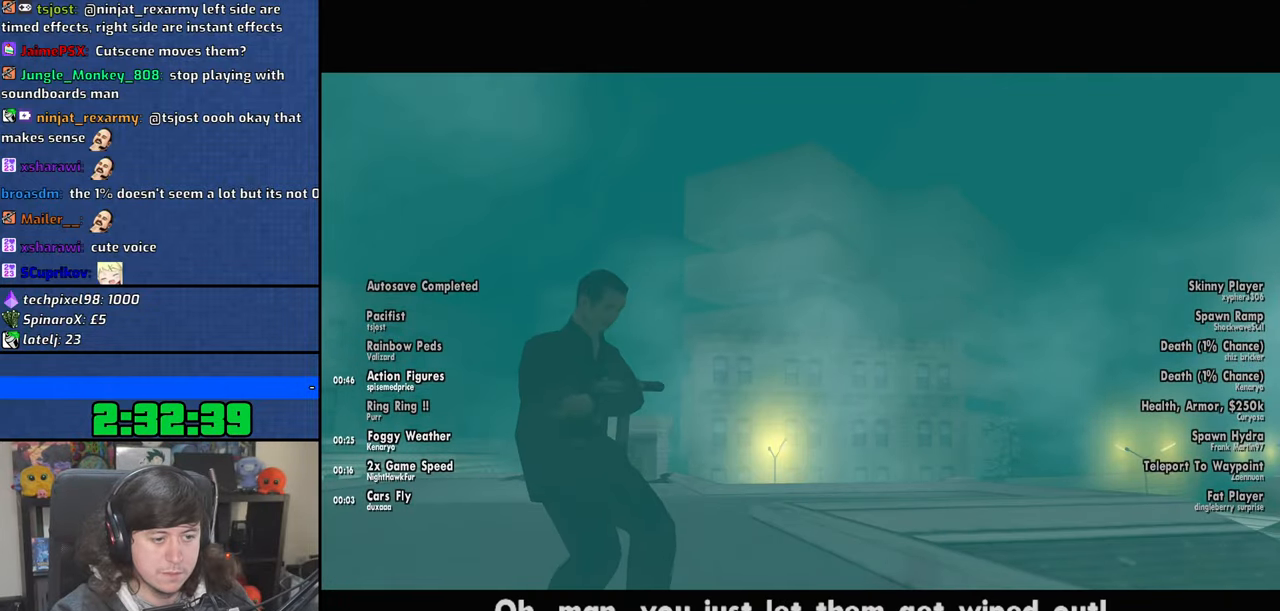
{"keys": [], "mouse": [], "events": []}
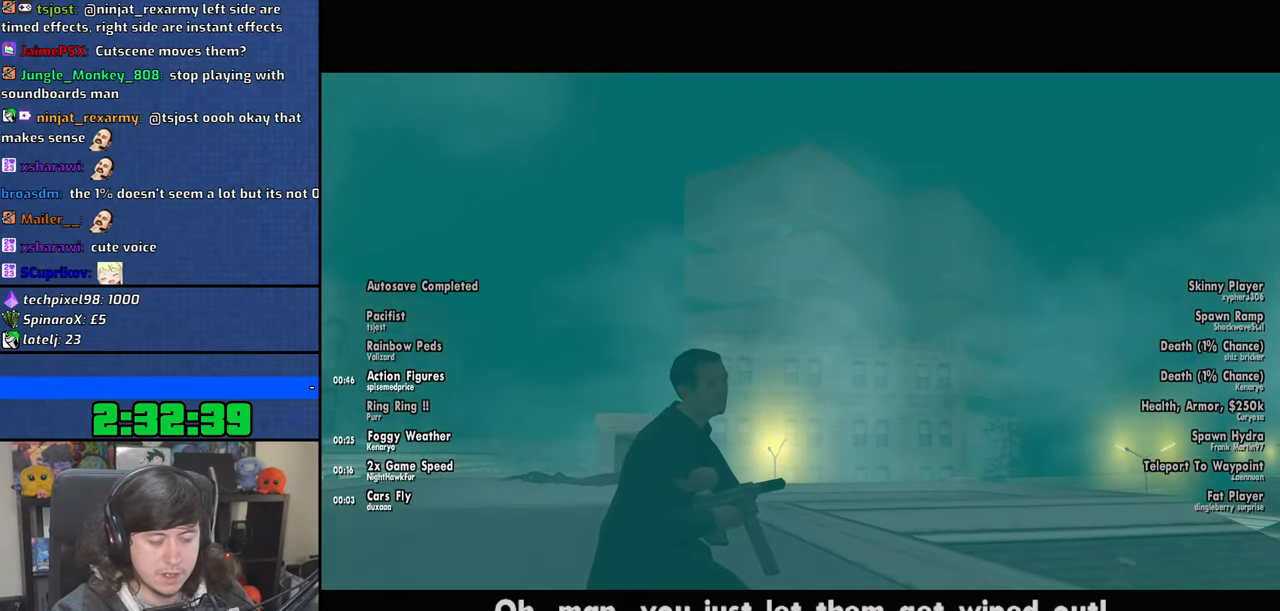
{"keys": [], "mouse": [], "events": [[83, "space", "down"], [150, "space", "up"]]}
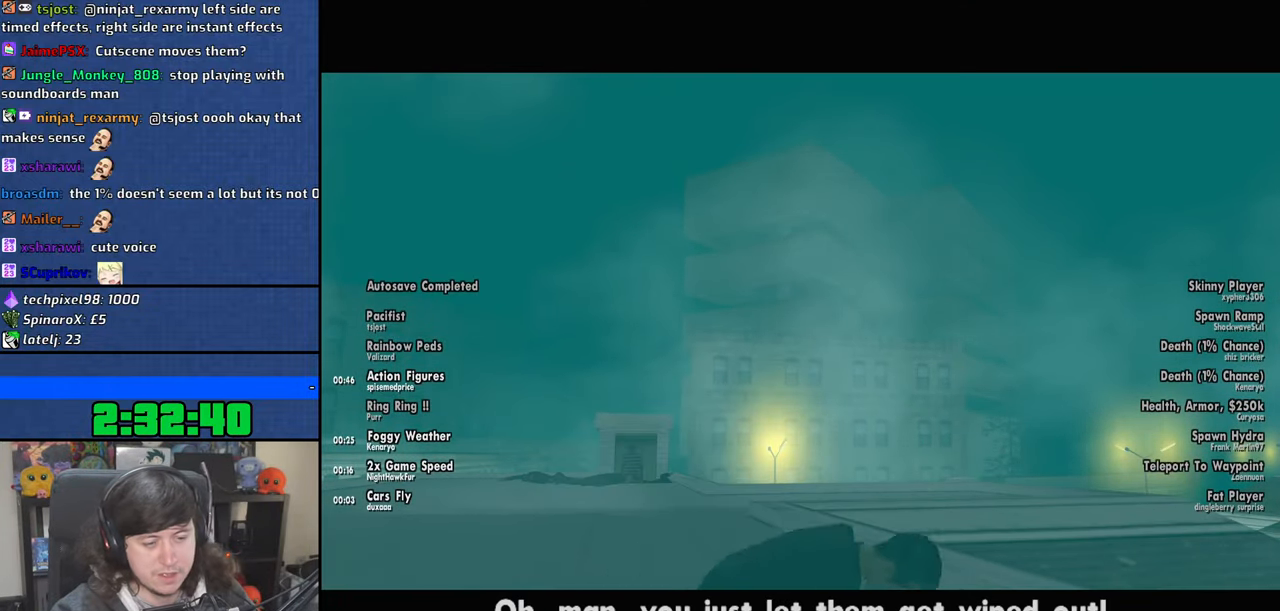
{"keys": [], "mouse": [], "events": []}
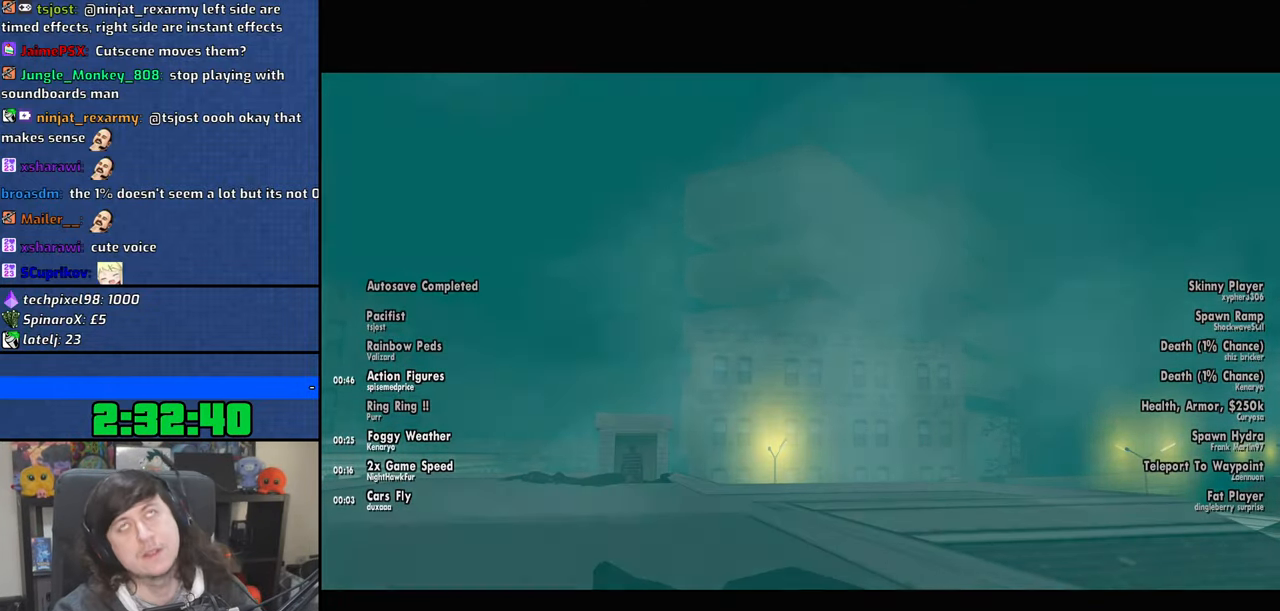
{"keys": [], "mouse": [], "events": []}
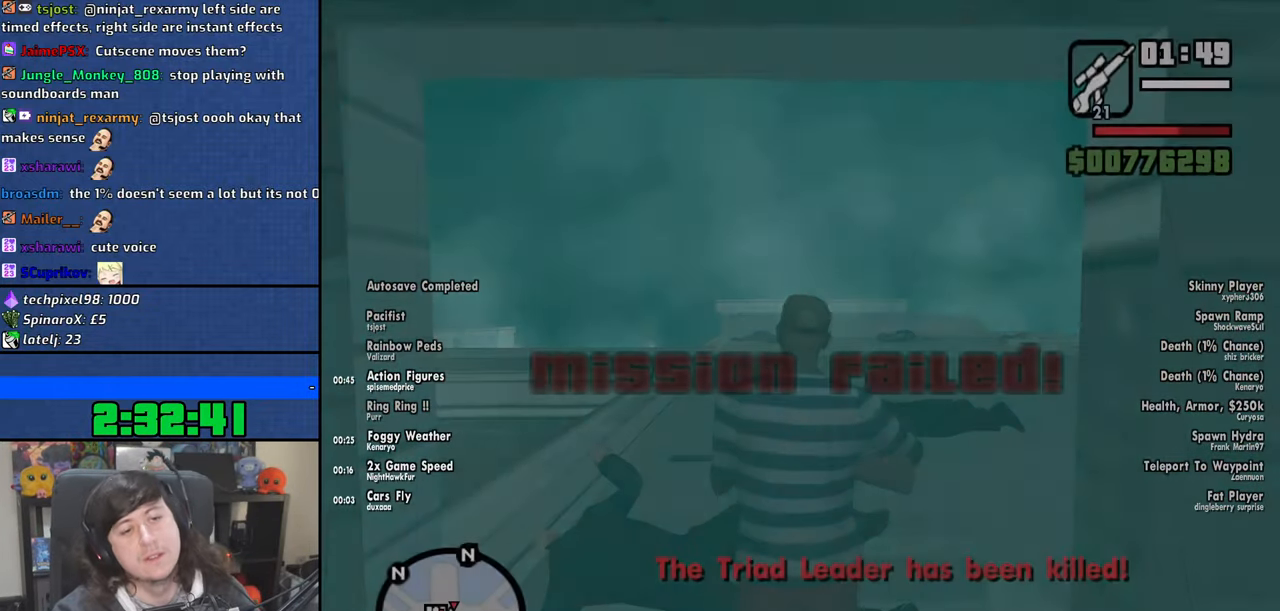
{"keys": ["w"], "mouse": [], "events": [[316, "w", "down"]]}
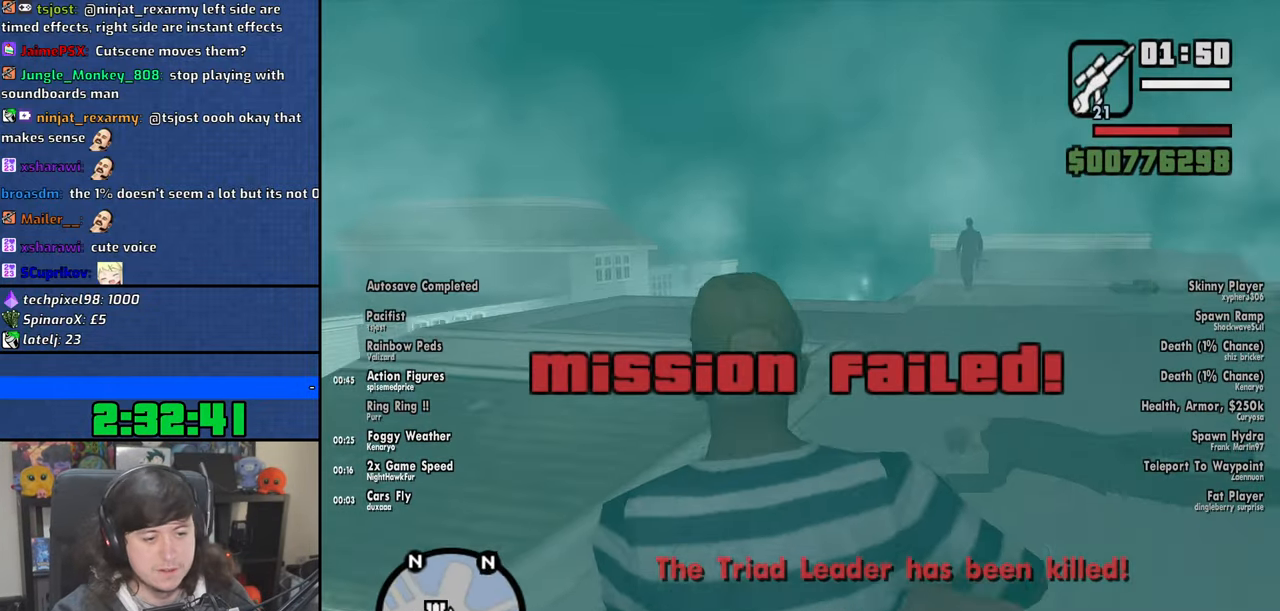
{"keys": ["w"], "mouse": [], "events": [[166, "mouse_wheel", "down"], [316, "mouse_wheel", "up"]]}
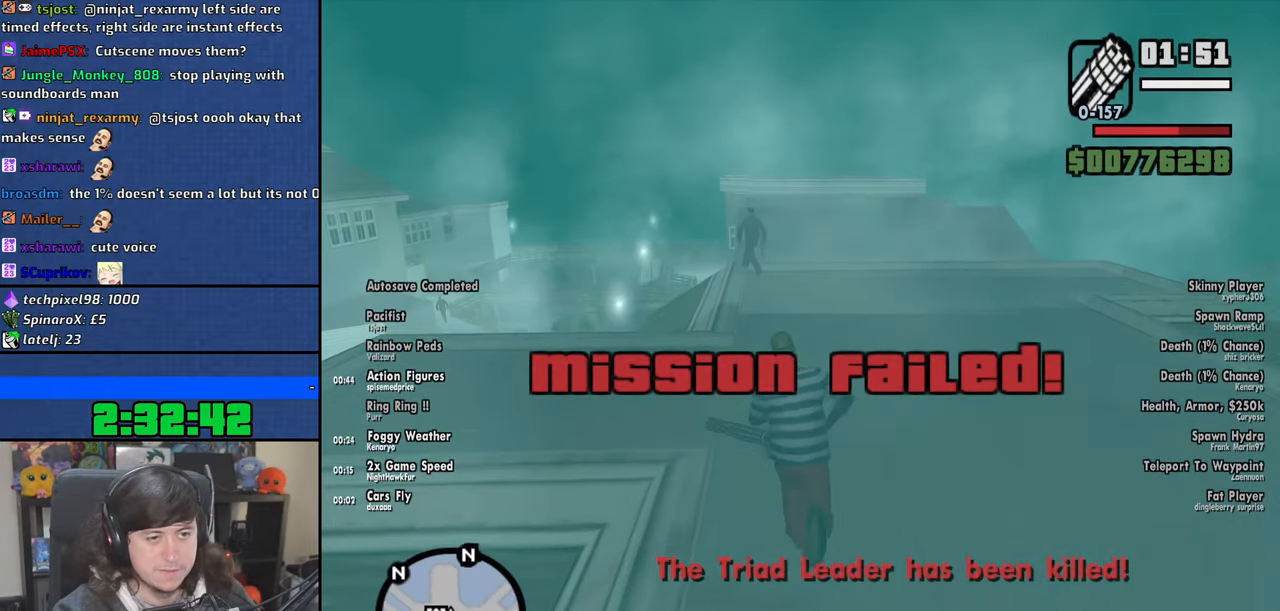
{"keys": ["w"], "mouse": [], "events": []}
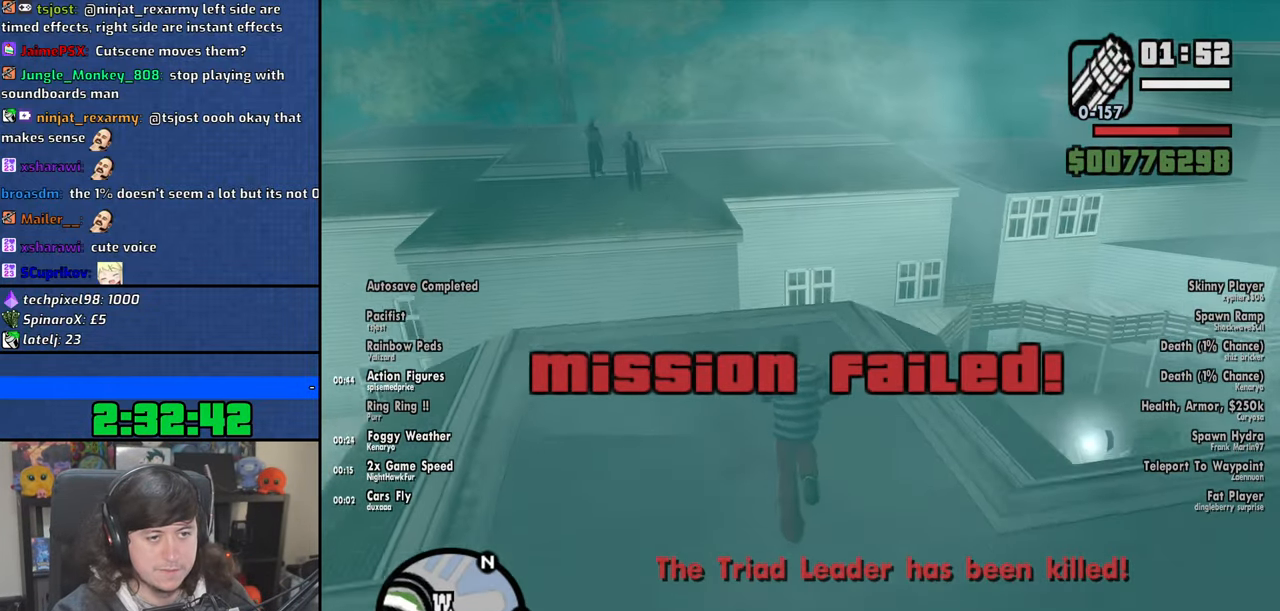
{"keys": ["a", "space", "w"], "mouse": [], "events": [[150, "mouse_wheel", "down"], [183, "a", "down"], [300, "mouse_wheel", "up"], [483, "space", "down"]]}
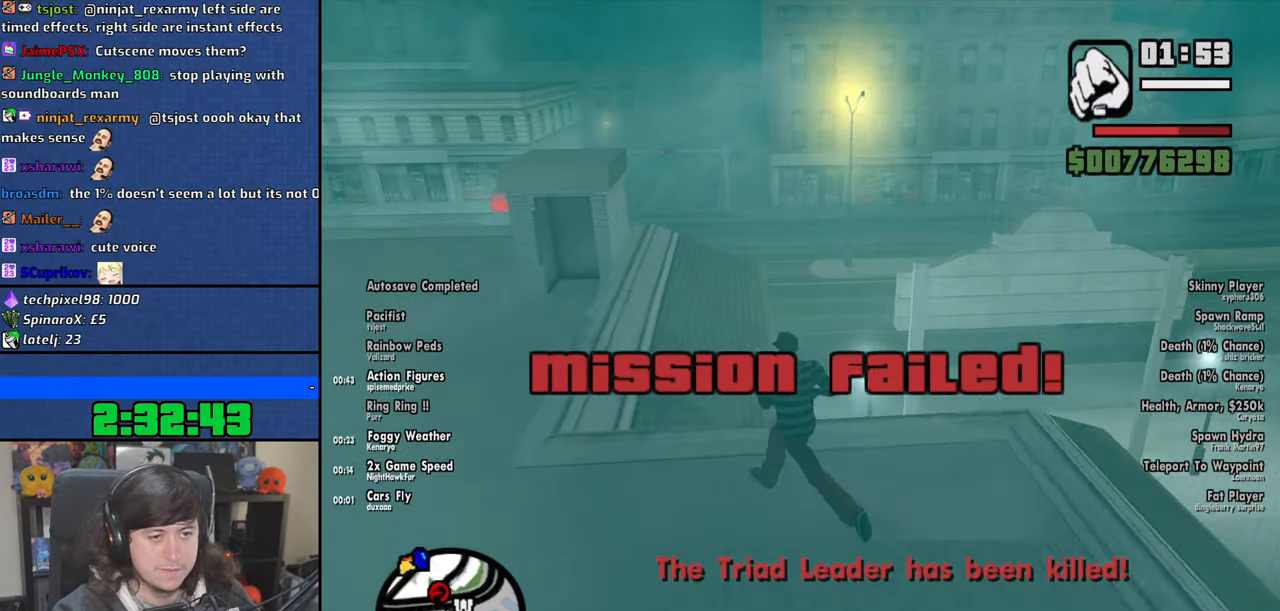
{"keys": ["a", "w"], "mouse": [], "events": [[100, "space", "up"], [200, "space", "down"], [233, "a", "up"], [300, "space", "up"], [400, "space", "down"], [466, "a", "down"], [483, "space", "up"]]}
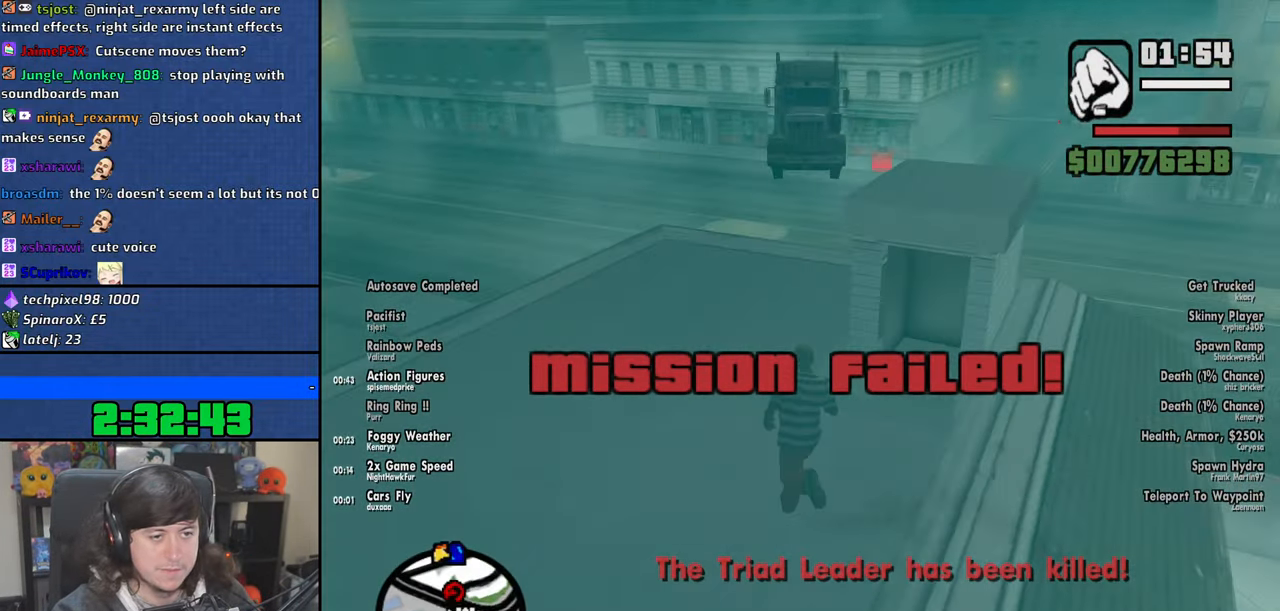
{"keys": ["w"], "mouse": [], "events": [[83, "a", "up"], [116, "space", "down"], [200, "space", "up"]]}
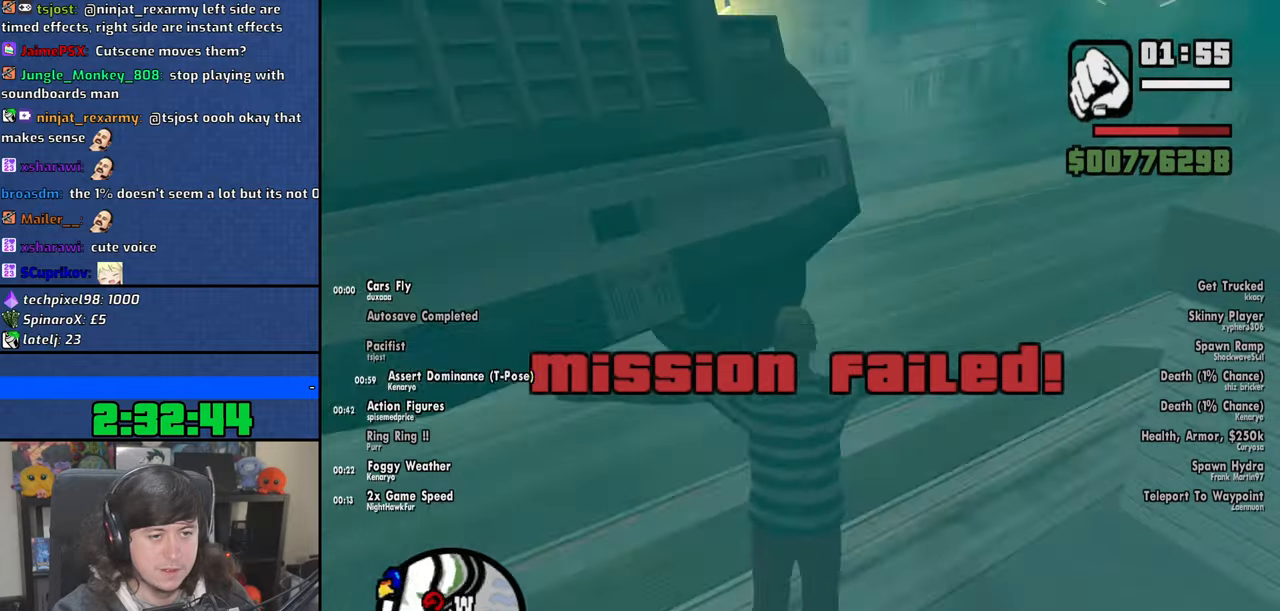
{"keys": ["w"], "mouse": [], "events": []}
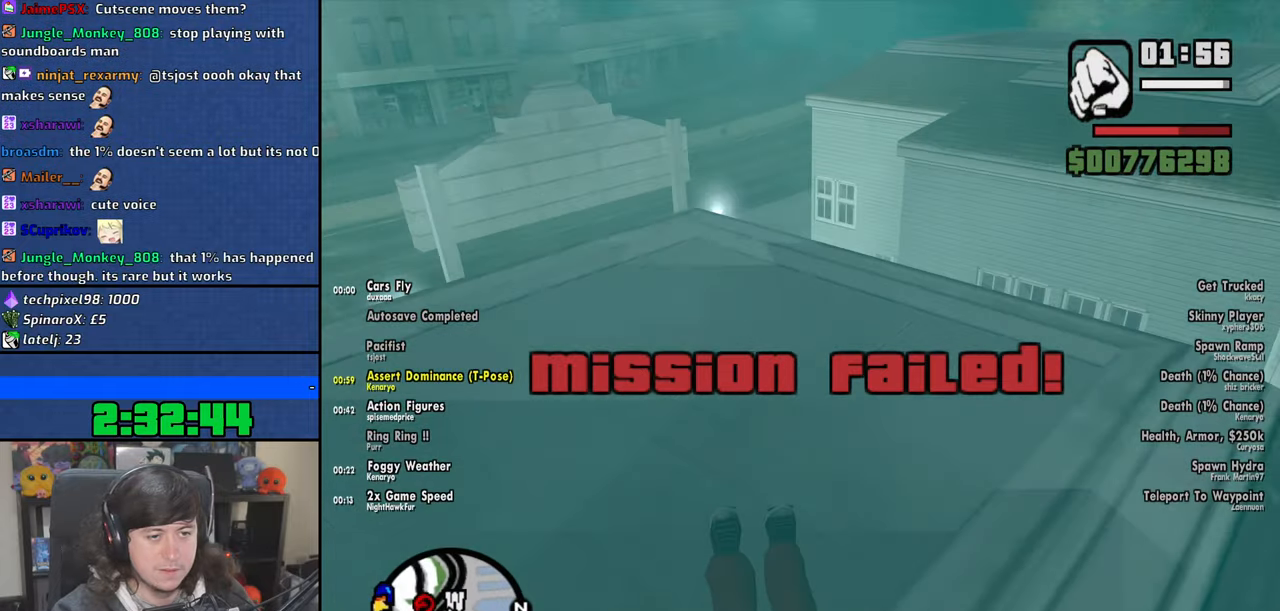
{"keys": ["w"], "mouse": [], "events": []}
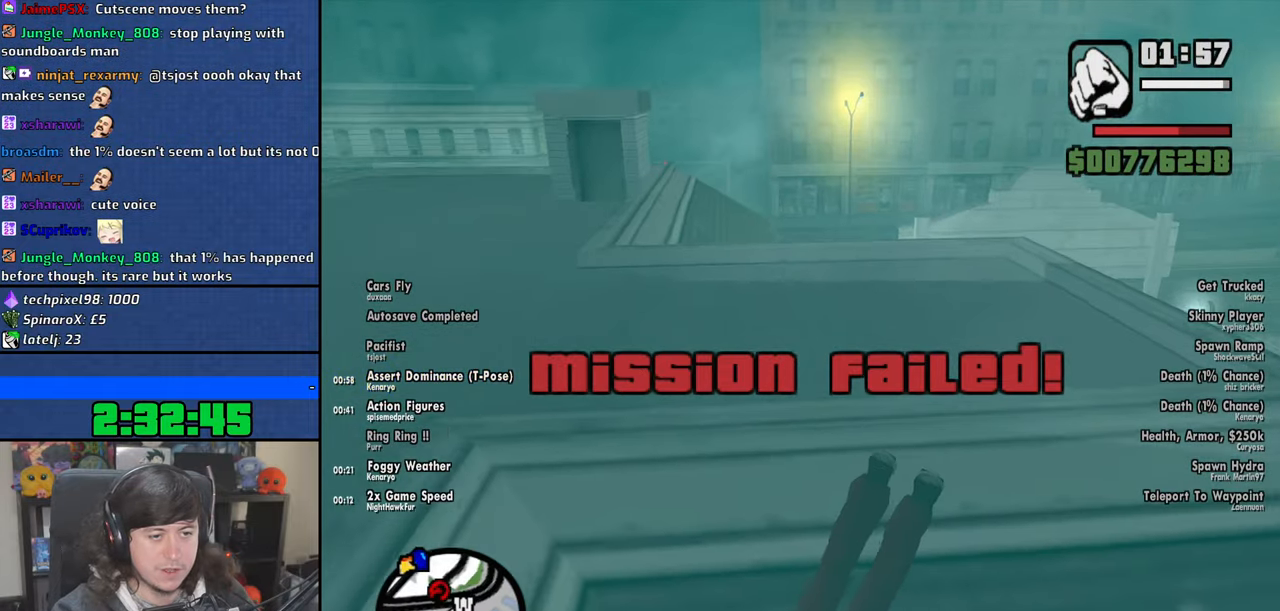
{"keys": ["w"], "mouse": [], "events": []}
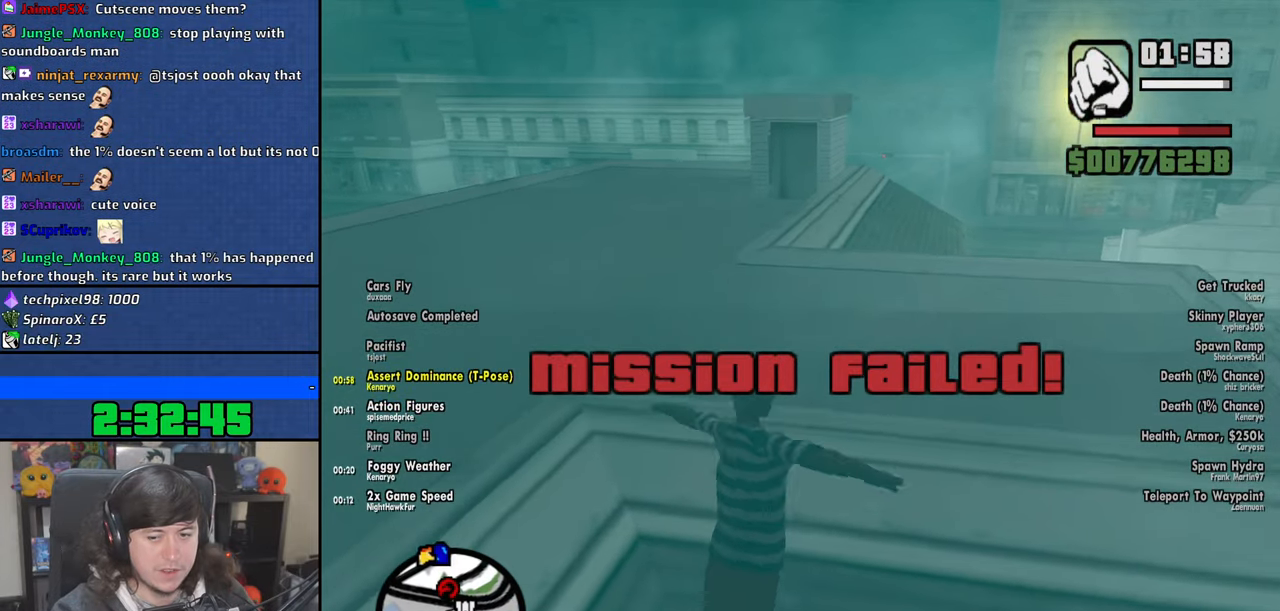
{"keys": ["w"], "mouse": [], "events": [[200, "space", "down"], [266, "space", "up"], [400, "space", "down"], [466, "space", "up"]]}
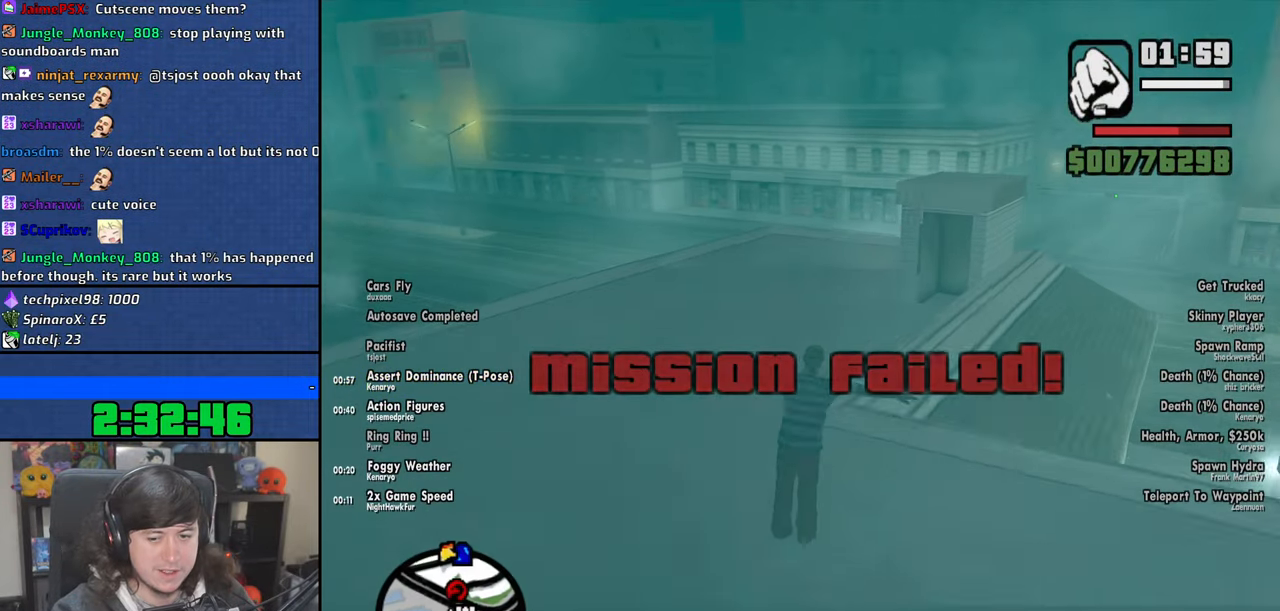
{"keys": ["space", "w"], "mouse": [], "events": [[83, "space", "down"], [166, "space", "up"], [266, "space", "down"], [350, "space", "up"], [483, "space", "down"]]}
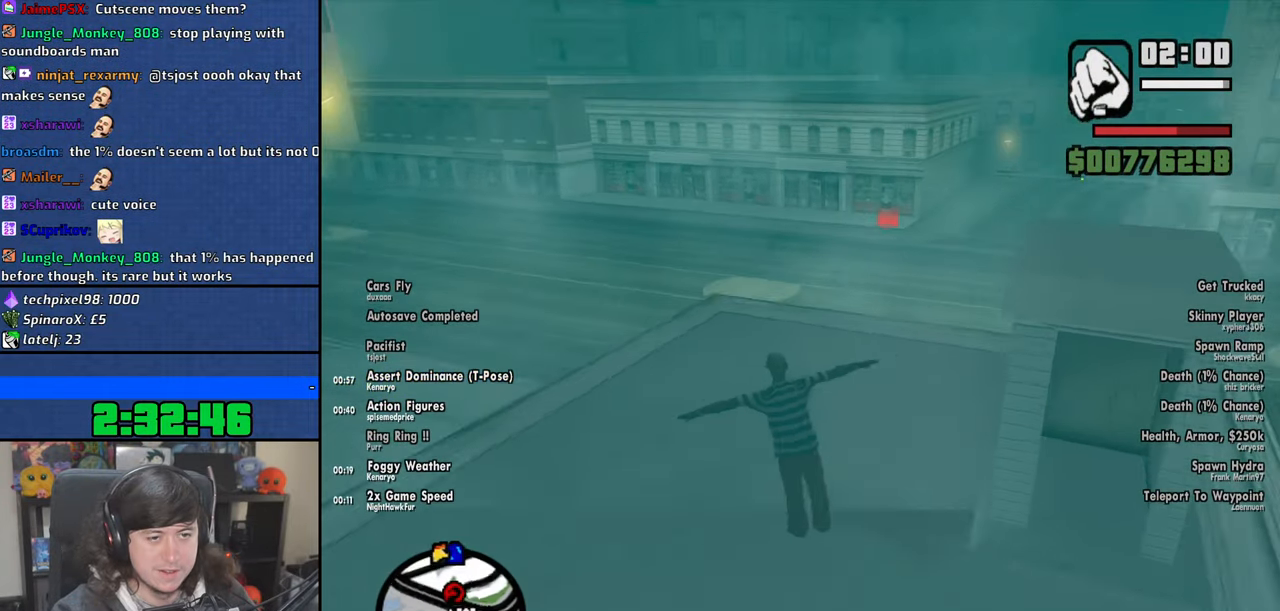
{"keys": ["w"], "mouse": [], "events": [[66, "space", "up"], [183, "space", "down"], [266, "space", "up"], [400, "space", "down"], [483, "space", "up"]]}
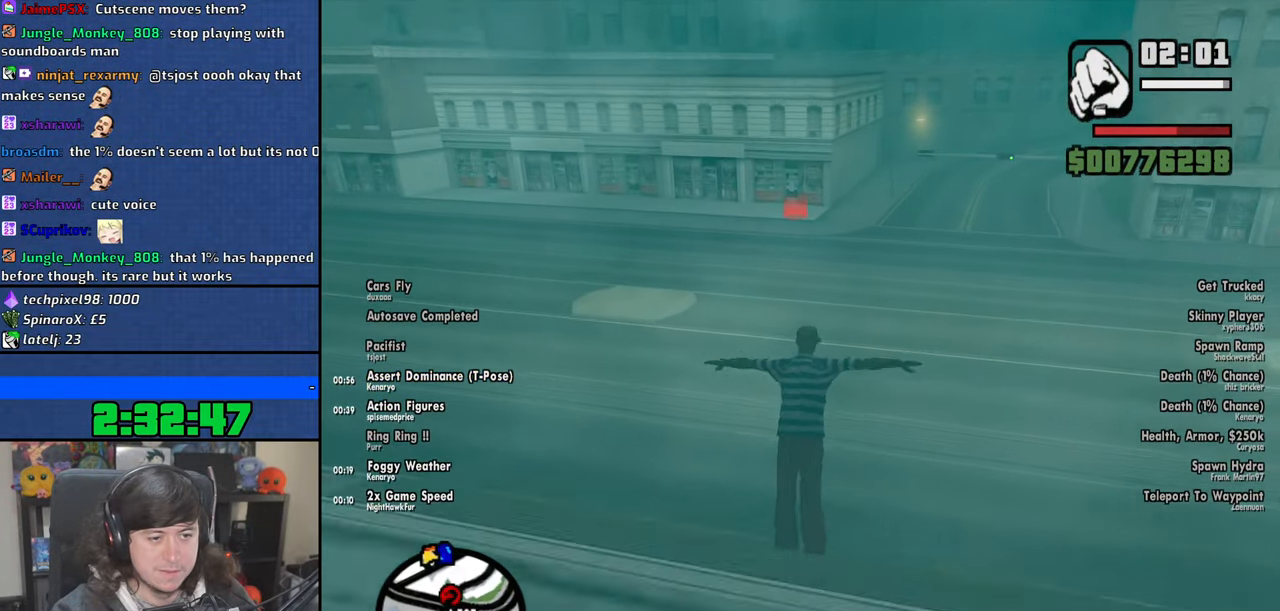
{"keys": ["w"], "mouse": [], "events": []}
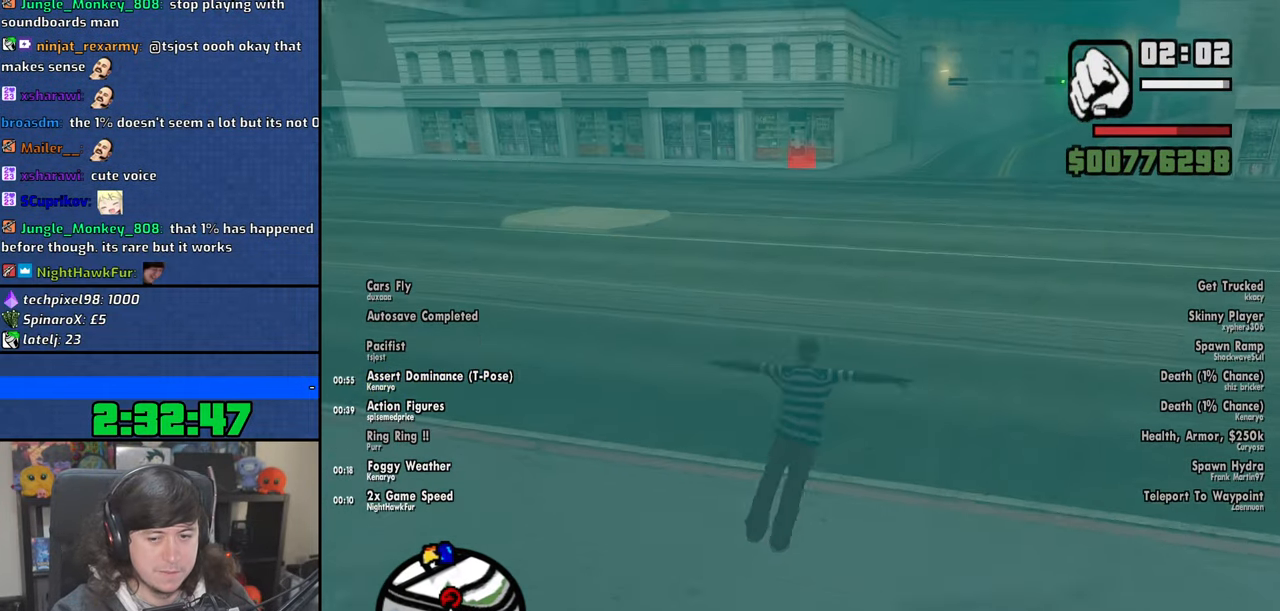
{"keys": ["space", "w"], "mouse": [], "events": [[133, "space", "down"], [183, "space", "up"], [316, "space", "down"], [383, "space", "up"], [500, "space", "down"]]}
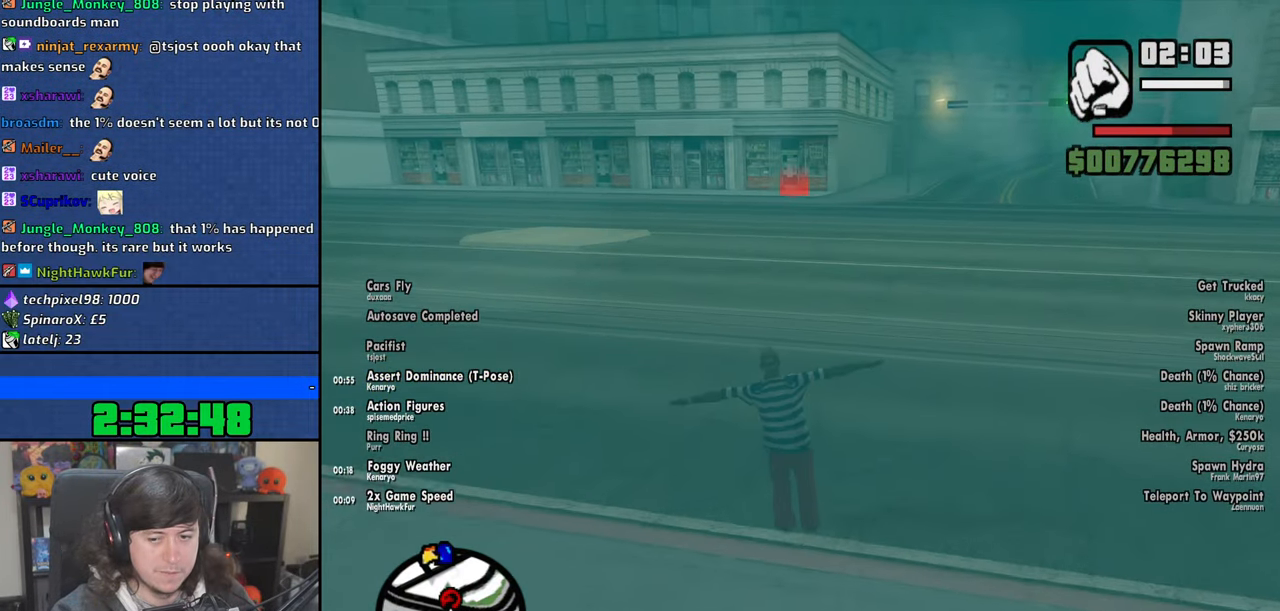
{"keys": ["w"], "mouse": [], "events": [[83, "space", "up"], [200, "space", "down"], [266, "space", "up"], [383, "space", "down"], [450, "space", "up"]]}
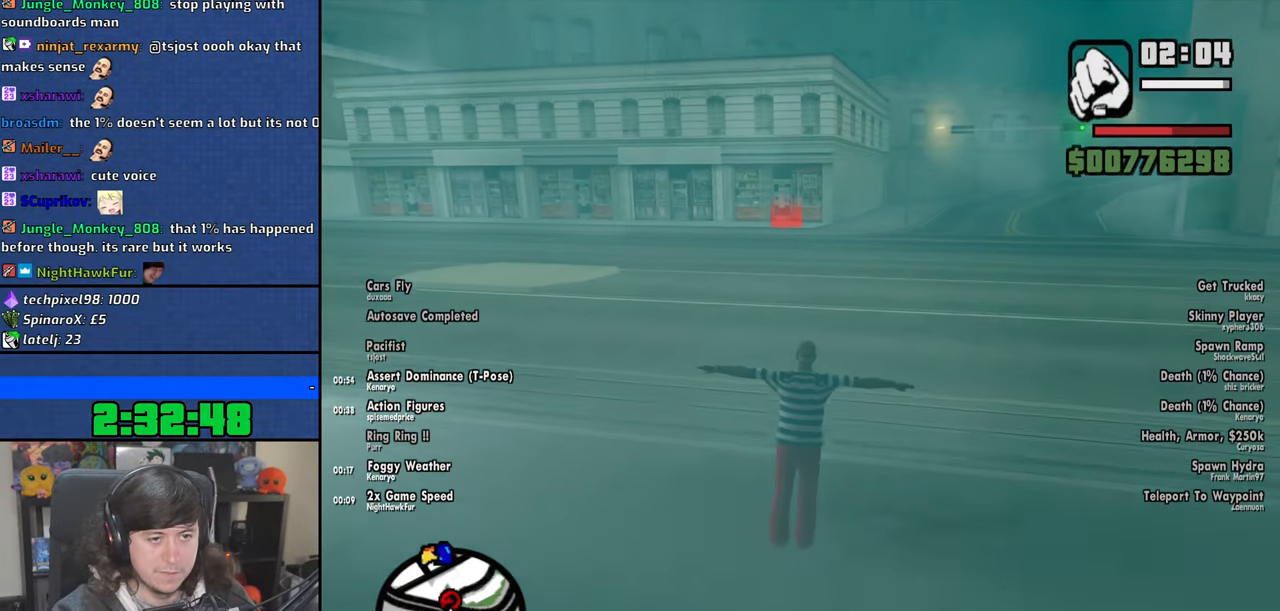
{"keys": ["space", "w"], "mouse": [], "events": [[66, "space", "down"], [150, "space", "up"], [233, "space", "down"], [316, "space", "up"], [433, "space", "down"]]}
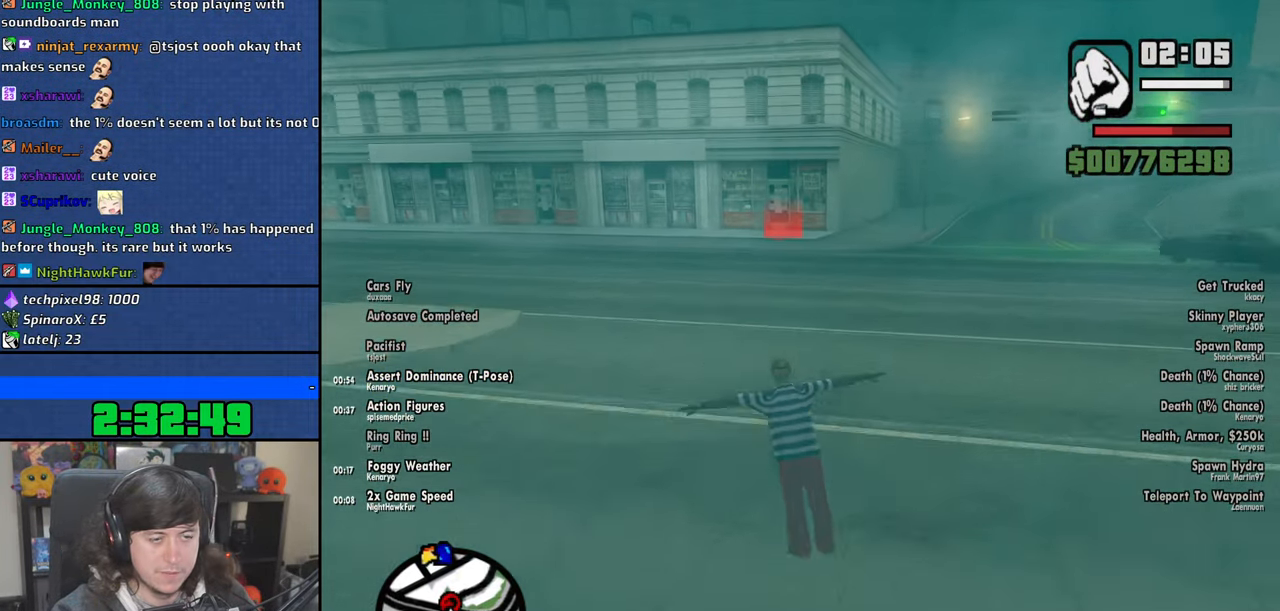
{"keys": ["w"], "mouse": [], "events": [[16, "space", "up"], [116, "space", "down"], [200, "space", "up"], [316, "space", "down"], [400, "space", "up"]]}
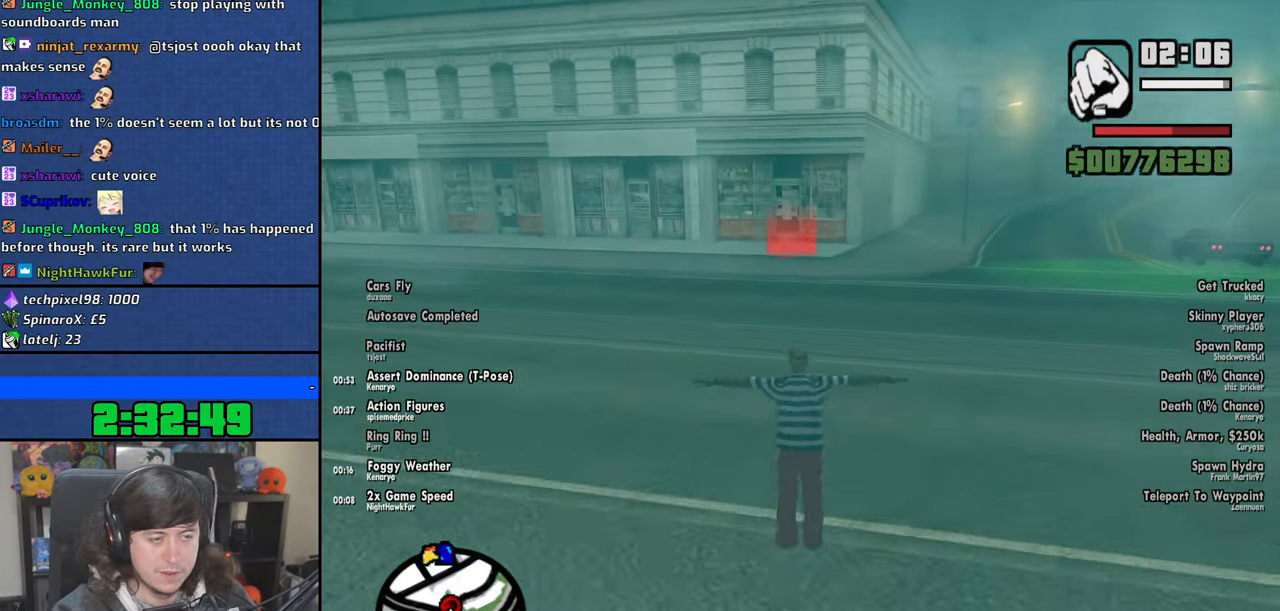
{"keys": ["w"], "mouse": [], "events": [[16, "space", "down"], [100, "space", "up"], [233, "space", "down"], [300, "space", "up"], [416, "space", "down"], [483, "space", "up"]]}
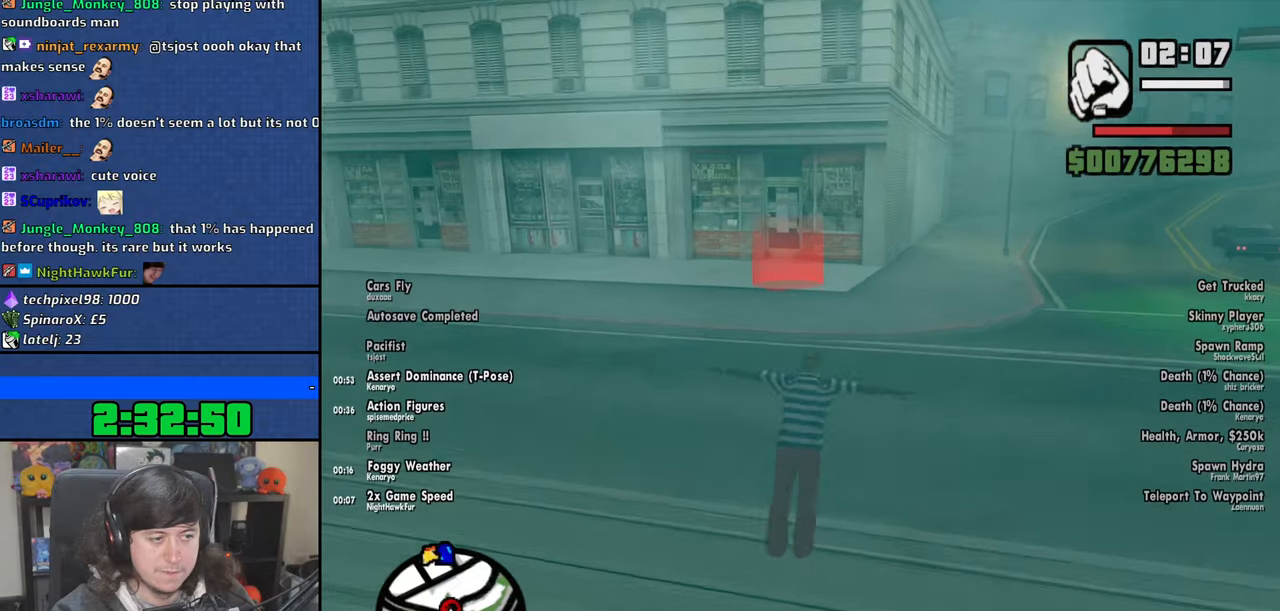
{"keys": ["space", "w"], "mouse": [], "events": [[100, "space", "down"], [183, "space", "up"], [300, "space", "down"], [366, "space", "up"], [500, "space", "down"]]}
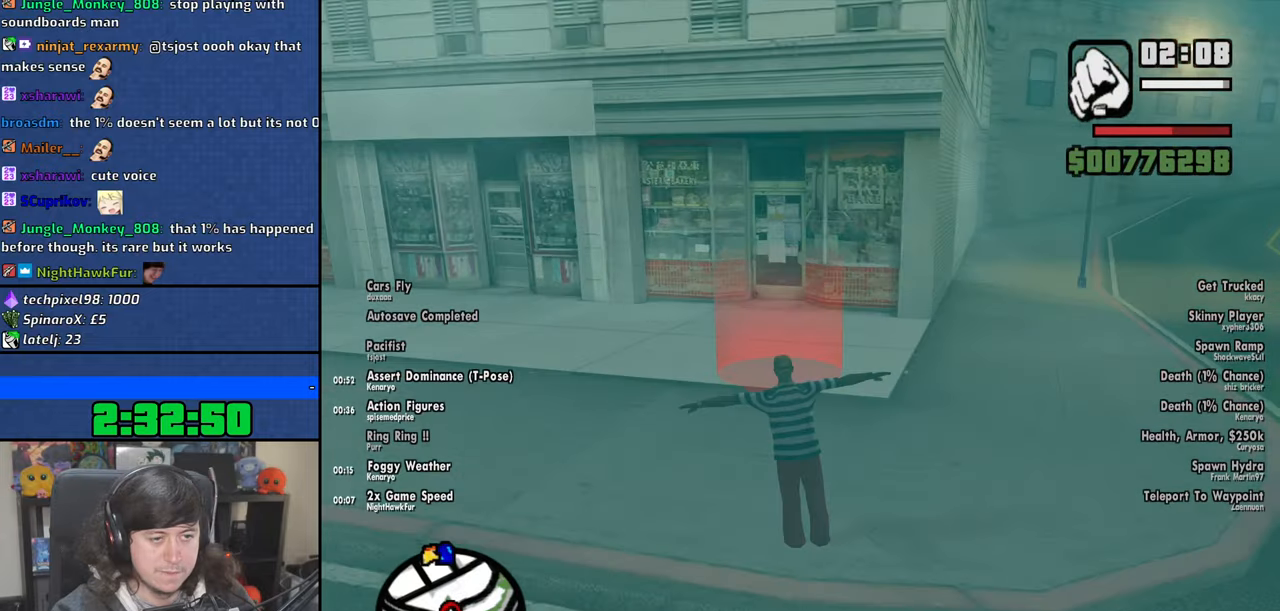
{"keys": ["d", "space"], "mouse": [], "events": [[83, "space", "up"], [266, "a", "down"], [300, "w", "up"], [350, "w", "down"], [400, "a", "up"], [400, "d", "down"], [433, "w", "up"], [483, "space", "down"]]}
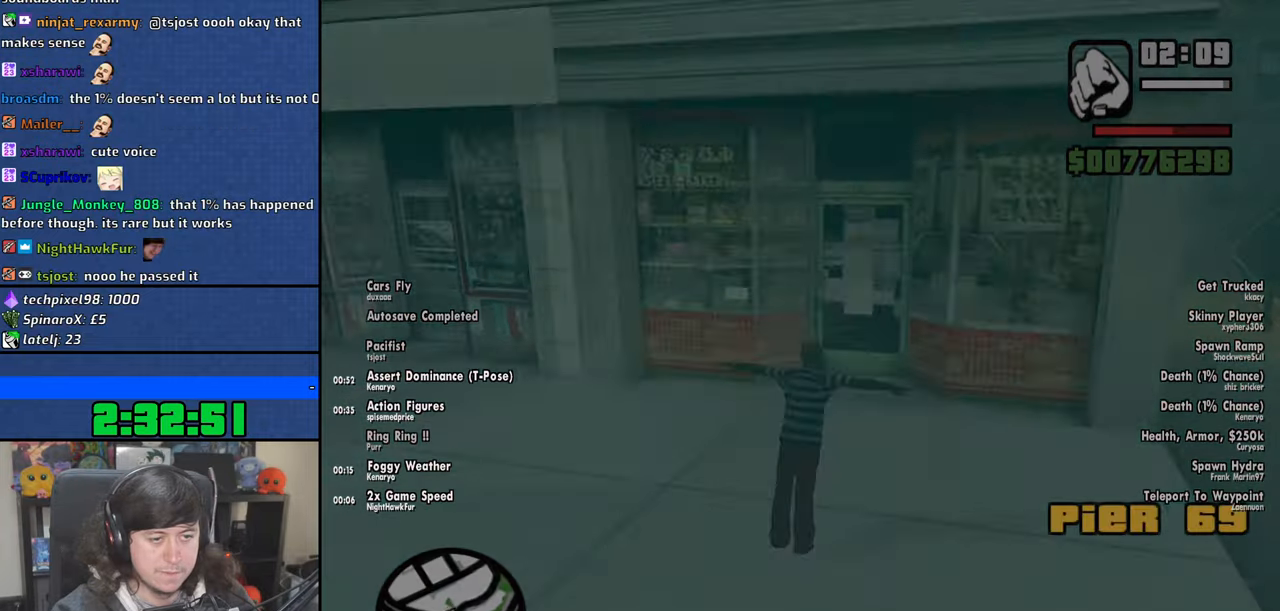
{"keys": ["space"], "mouse": [], "events": [[50, "d", "up"], [83, "w", "down"], [100, "a", "down"], [100, "space", "up"], [166, "a", "up"], [183, "d", "down"], [183, "w", "up"], [233, "space", "down"], [266, "d", "up"], [300, "a", "down"], [300, "w", "down"], [316, "space", "up"], [383, "a", "up"], [383, "d", "down"], [383, "w", "up"], [433, "space", "down"], [450, "d", "up"]]}
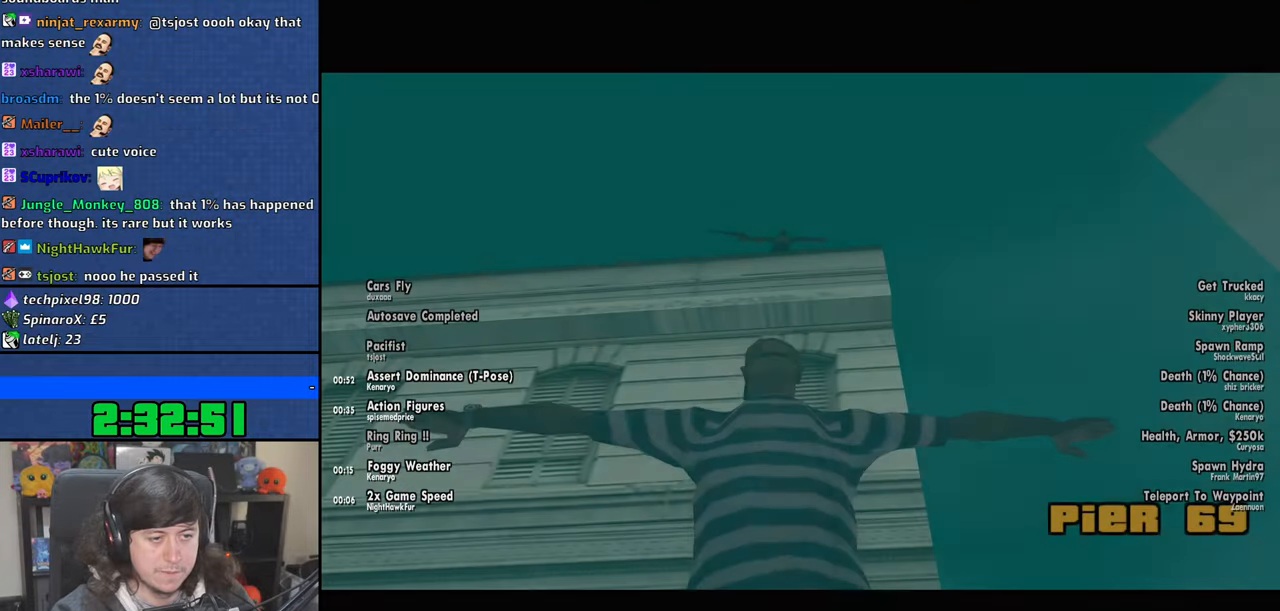
{"keys": ["d", "w"], "mouse": [], "events": [[16, "a", "down"], [16, "w", "down"], [33, "space", "up"], [83, "a", "up"], [83, "d", "down"], [150, "w", "up"], [166, "space", "down"], [166, "w", "down"], [233, "space", "up"], [366, "space", "down"], [433, "space", "up"]]}
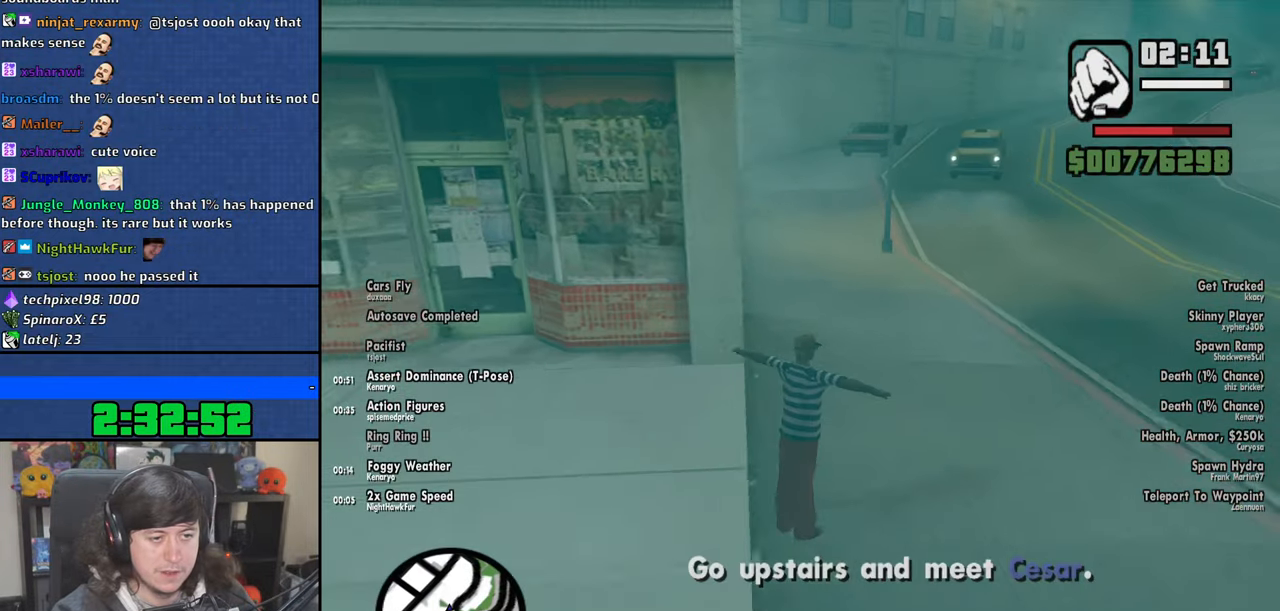
{"keys": ["space", "w"], "mouse": [], "events": [[66, "space", "down"], [150, "space", "up"], [233, "d", "up"], [283, "space", "down"], [333, "space", "up"], [450, "space", "down"]]}